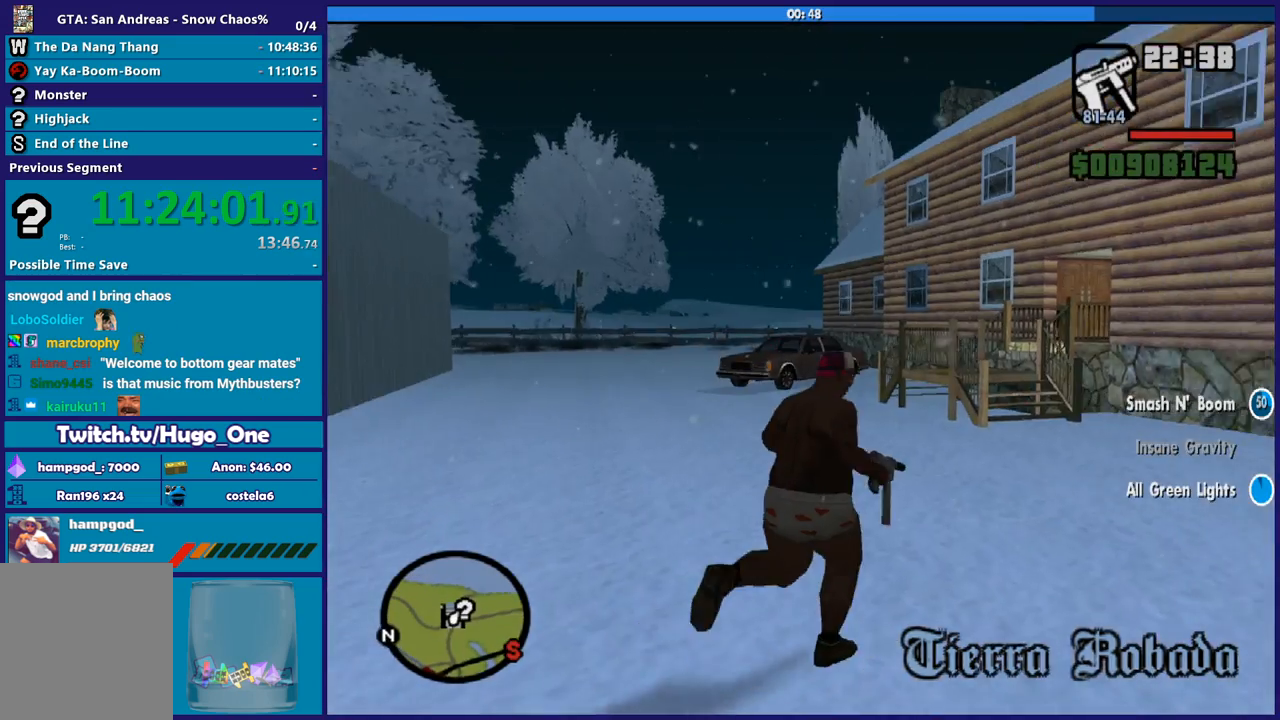
Gameplay with a controller (Xbox layout); each line is a JSON object with the inputs held at the frame after it. "events" lists button and stick changes between this image and that frame as [ms after this image, input, new state], when the widget could be followed in between. This document gives stick clicks only as held states, not as events. Not read: L1 R1.
{"buttons": [], "left_stick": "up", "right_stick": "center", "events": [[100, "A", "up"], [167, "A", "down"], [167, "left_stick", "up"], [267, "A", "up"], [367, "A", "down"], [467, "A", "up"]]}
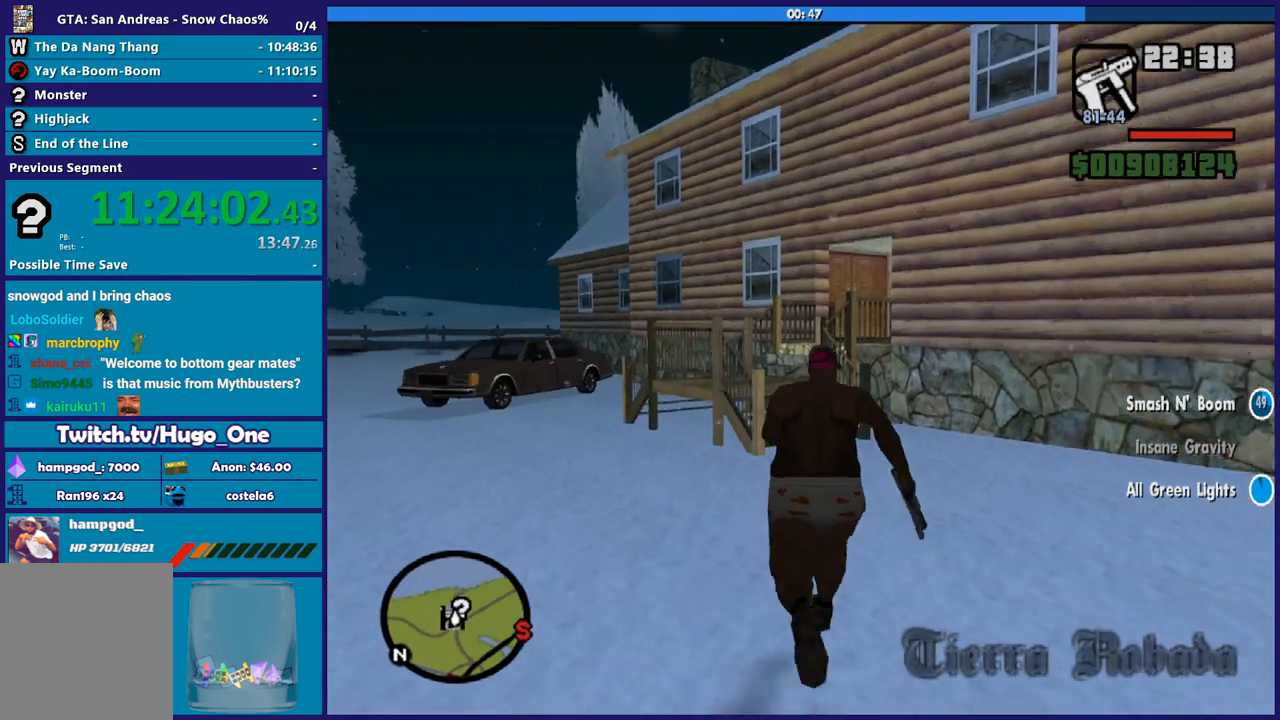
{"buttons": ["A"], "left_stick": "up", "right_stick": "center", "events": [[67, "A", "down"], [167, "A", "up"], [267, "A", "down"], [368, "A", "up"], [468, "A", "down"]]}
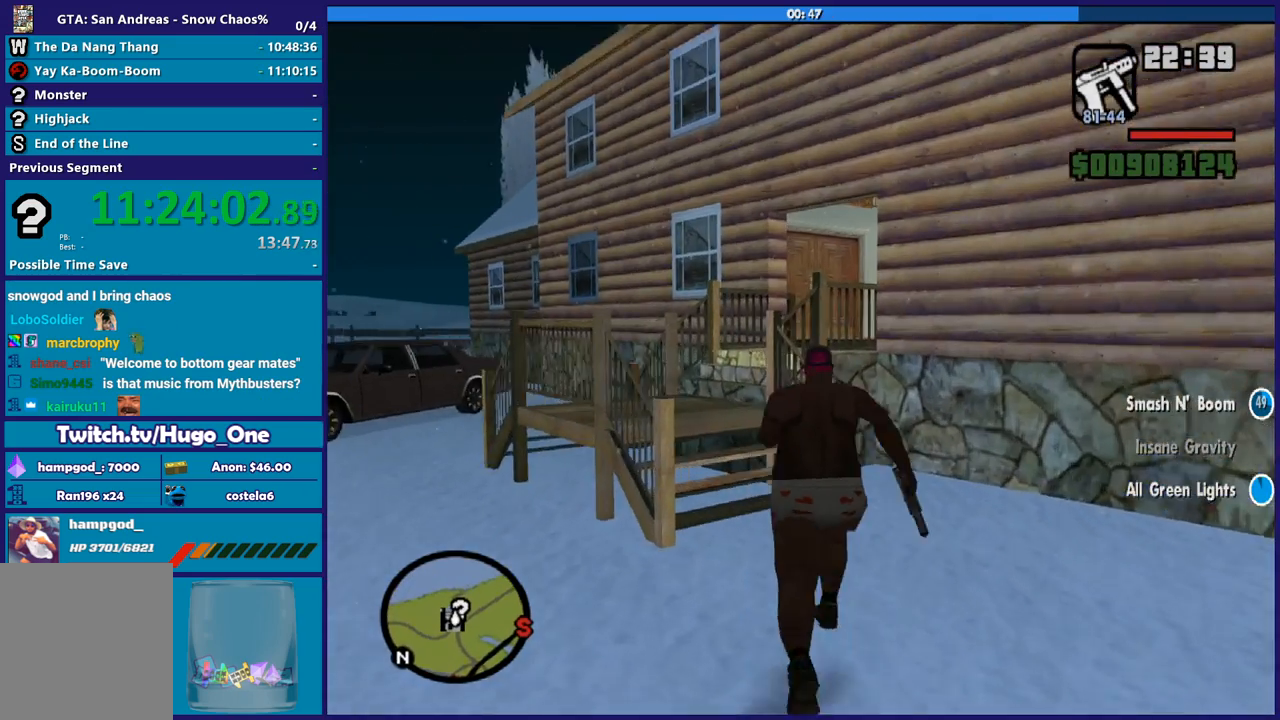
{"buttons": [], "left_stick": "up-right", "right_stick": "center", "events": [[67, "A", "up"], [167, "A", "down"], [267, "A", "up"], [267, "left_stick", "up-left"], [334, "A", "down"], [400, "left_stick", "up"], [434, "A", "up"], [501, "left_stick", "up-right"]]}
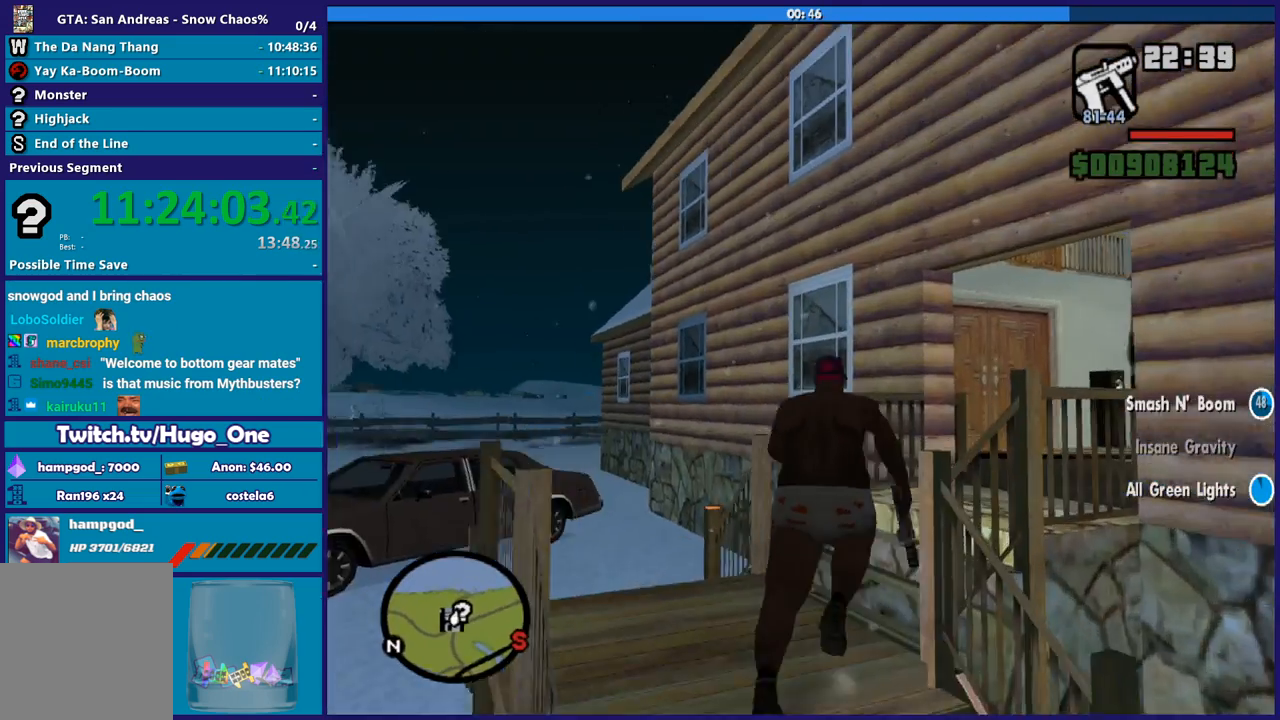
{"buttons": [], "left_stick": "up", "right_stick": "center", "events": [[100, "right_stick", "right"], [233, "right_stick", "center"], [266, "left_stick", "up"], [367, "A", "down"], [467, "A", "up"]]}
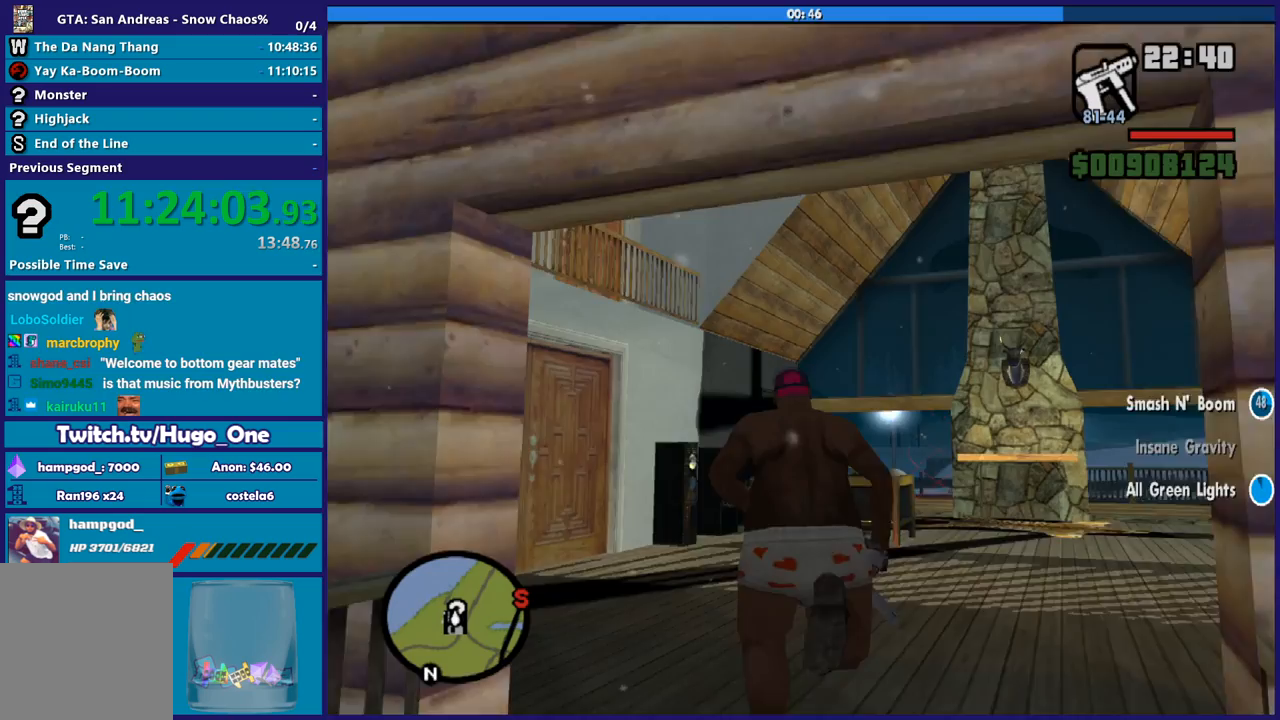
{"buttons": ["A"], "left_stick": "up", "right_stick": "center", "events": [[33, "A", "down"], [167, "A", "up"], [267, "A", "down"], [334, "A", "up"], [467, "A", "down"]]}
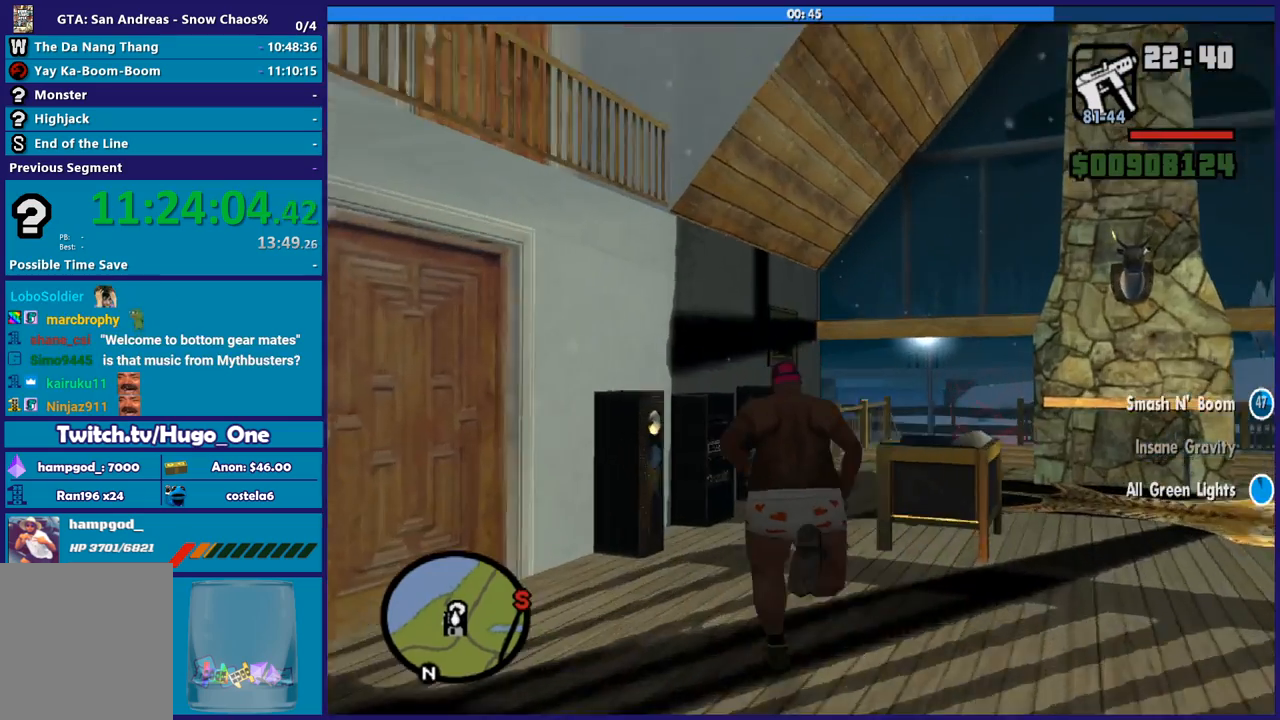
{"buttons": [], "left_stick": "up-right", "right_stick": "center", "events": [[67, "A", "up"], [167, "A", "down"], [234, "A", "up"], [368, "A", "down"], [401, "left_stick", "up-right"], [434, "A", "up"]]}
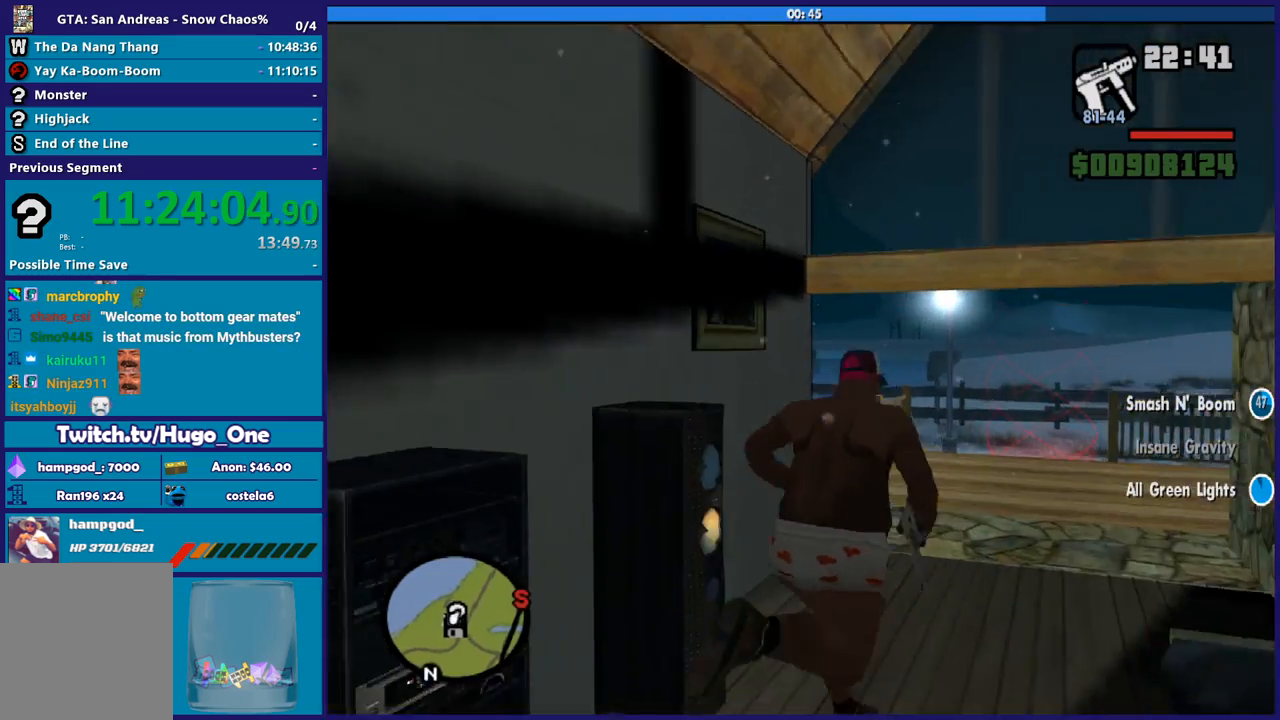
{"buttons": ["A"], "left_stick": "up", "right_stick": "center", "events": [[33, "left_stick", "up"], [67, "A", "down"], [133, "A", "up"], [267, "A", "down"], [334, "A", "up"], [467, "A", "down"]]}
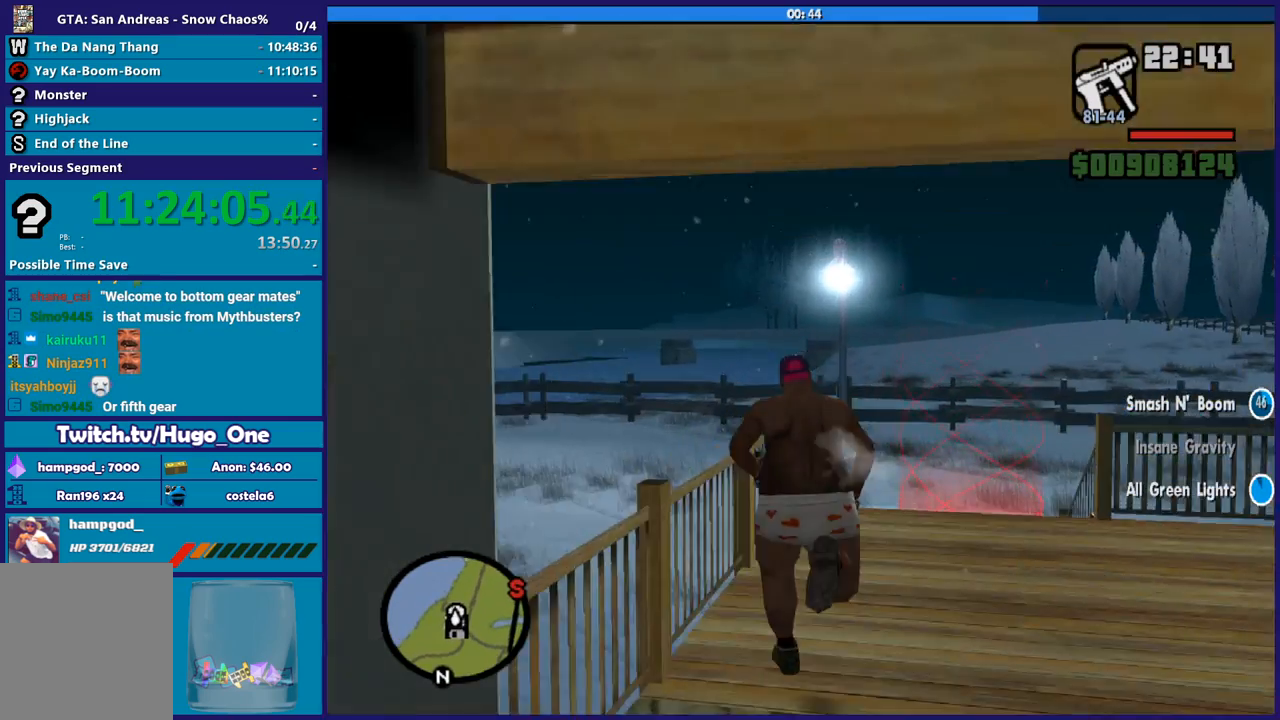
{"buttons": [], "left_stick": "up-right", "right_stick": "down"}
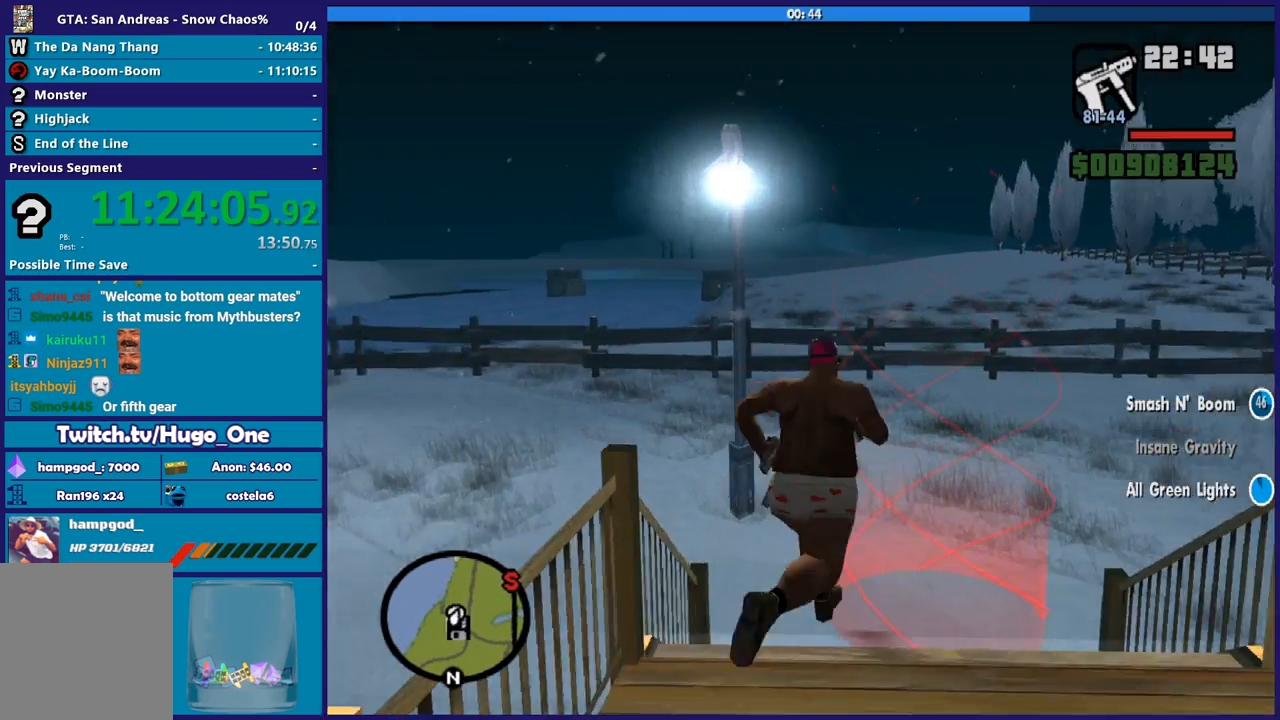
{"buttons": ["A"], "left_stick": "up", "right_stick": "center"}
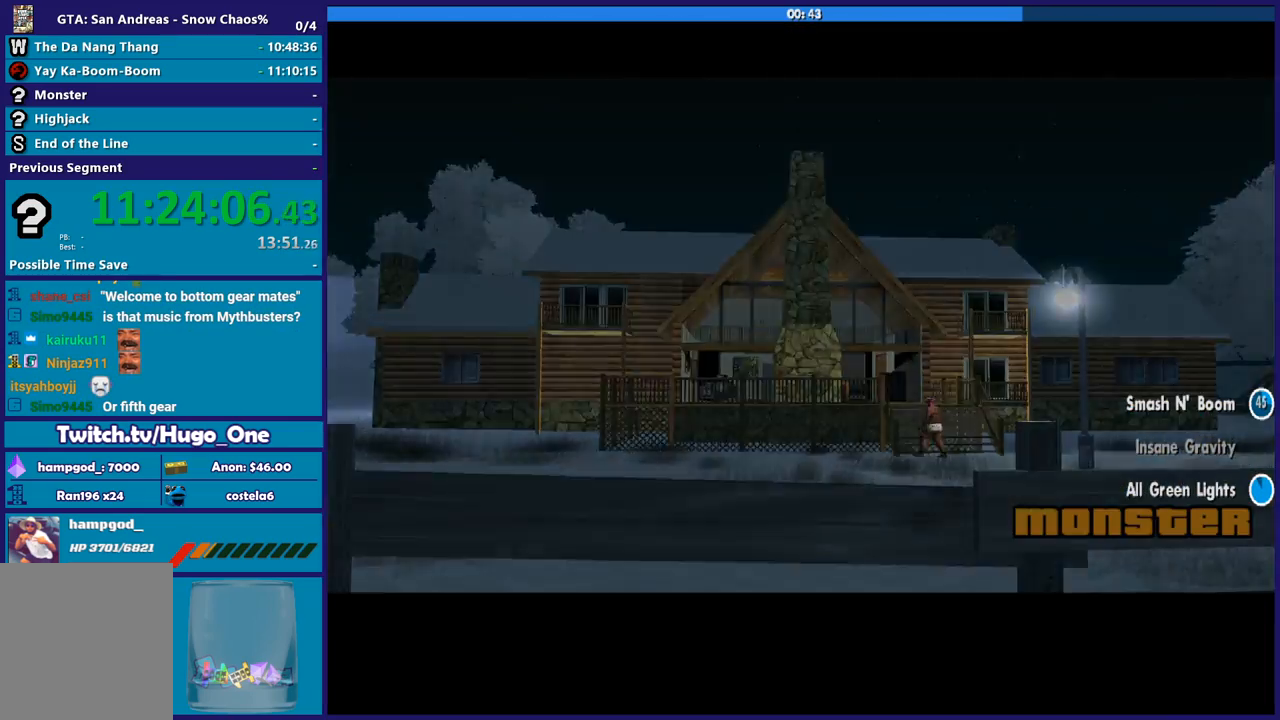
{"buttons": [], "left_stick": "center", "right_stick": "center", "events": [[101, "A", "up"], [101, "left_stick", "center"], [201, "A", "down"], [301, "A", "up"], [401, "A", "down"], [501, "A", "up"]]}
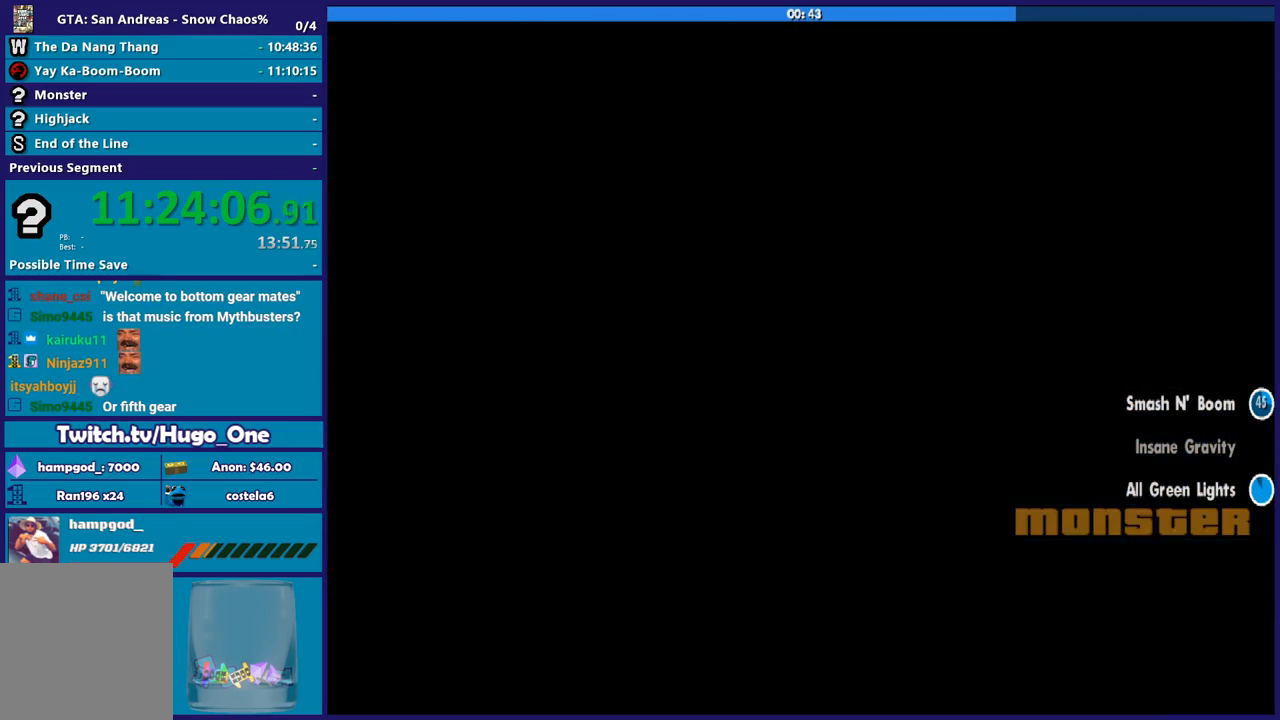
{"buttons": ["A"], "left_stick": "up", "right_stick": "center", "events": [[100, "A", "down"], [200, "A", "up"], [300, "A", "down"], [400, "A", "up"], [400, "left_stick", "up"], [501, "A", "down"]]}
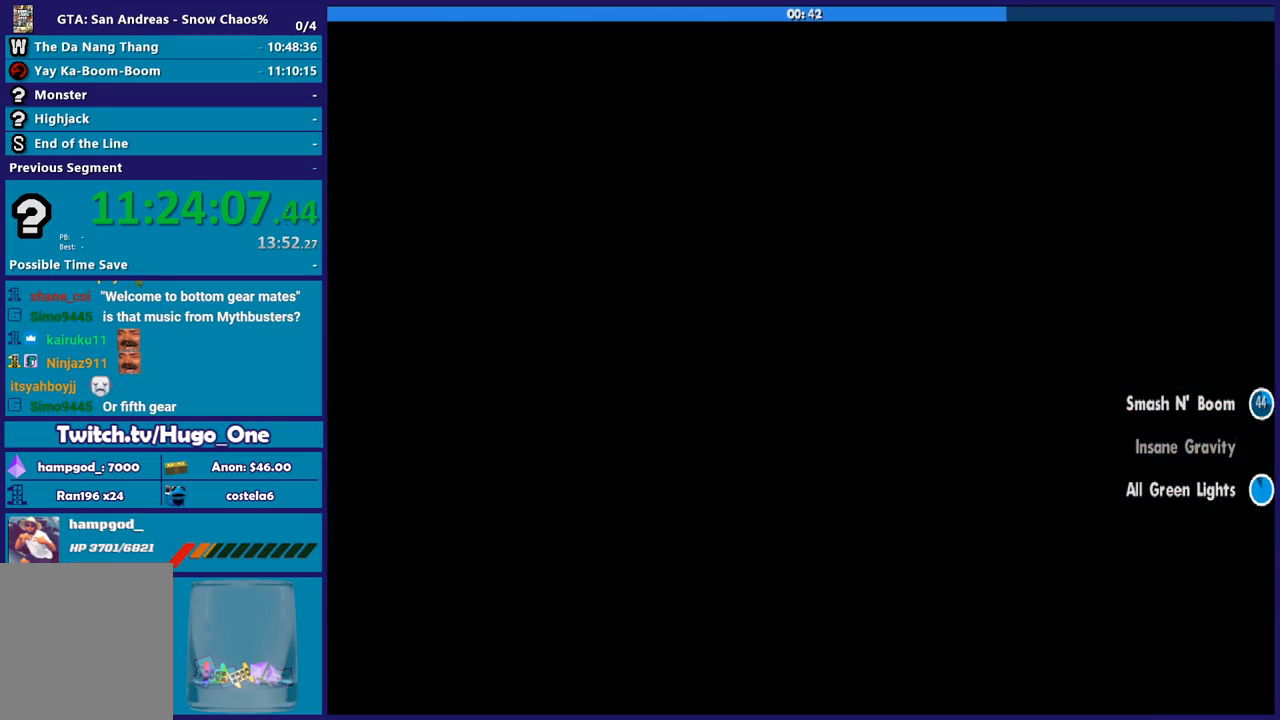
{"buttons": [], "left_stick": "up", "right_stick": "center", "events": [[100, "A", "up"], [200, "A", "down"], [300, "A", "up"], [433, "A", "down"], [500, "A", "up"]]}
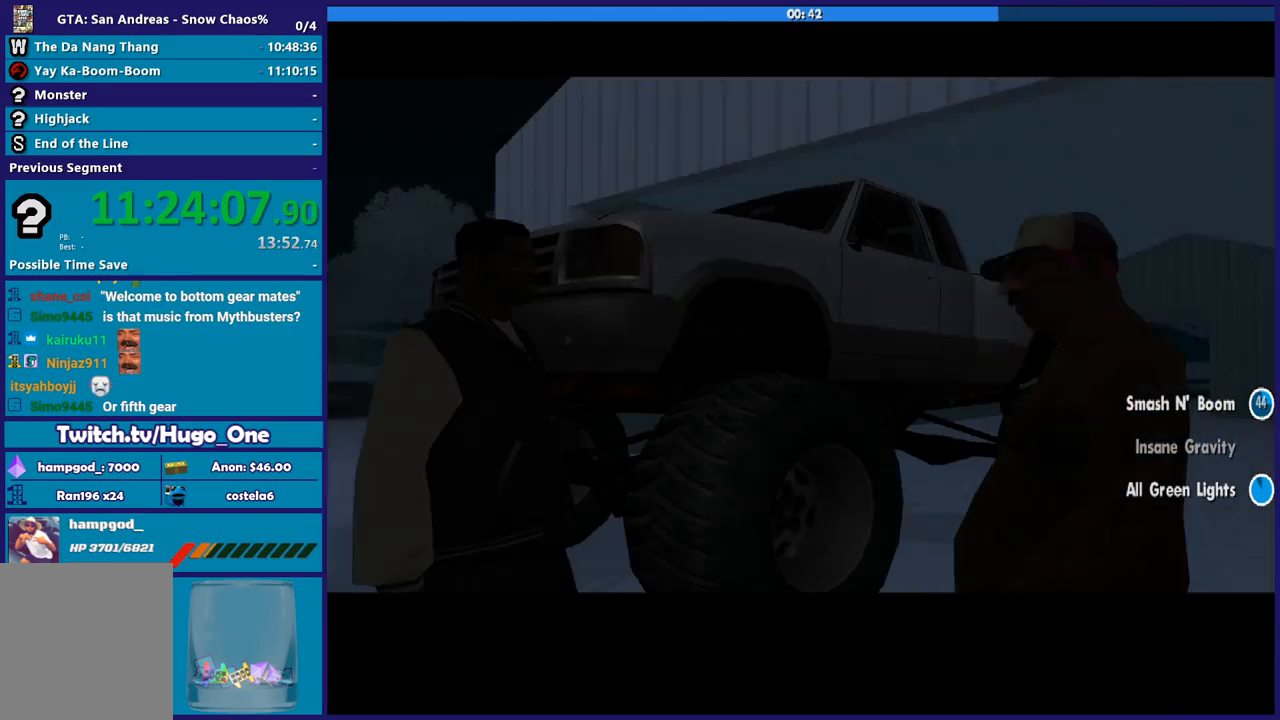
{"buttons": ["A"], "left_stick": "center", "right_stick": "center", "events": [[100, "A", "down"], [200, "A", "up"], [300, "A", "down"], [400, "A", "up"], [467, "left_stick", "center"], [500, "A", "down"]]}
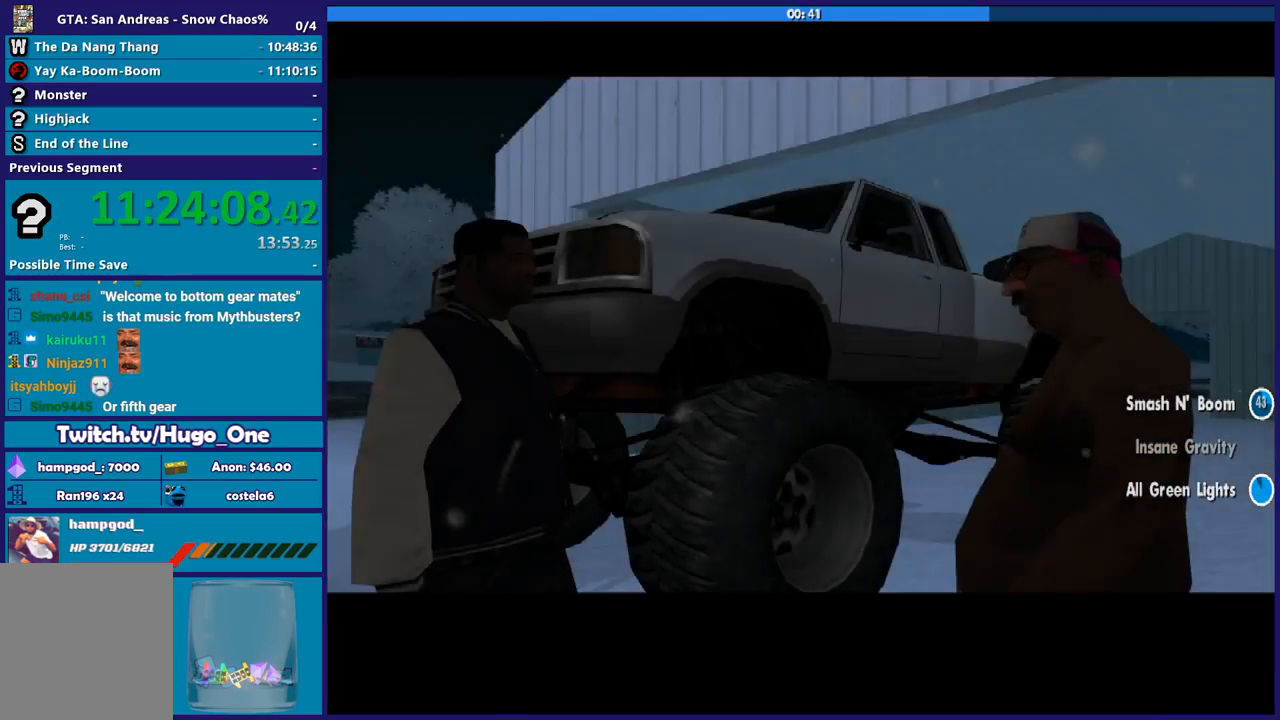
{"buttons": [], "left_stick": "center", "right_stick": "center", "events": [[101, "A", "up"], [201, "A", "down"], [301, "A", "up"], [401, "A", "down"], [501, "A", "up"]]}
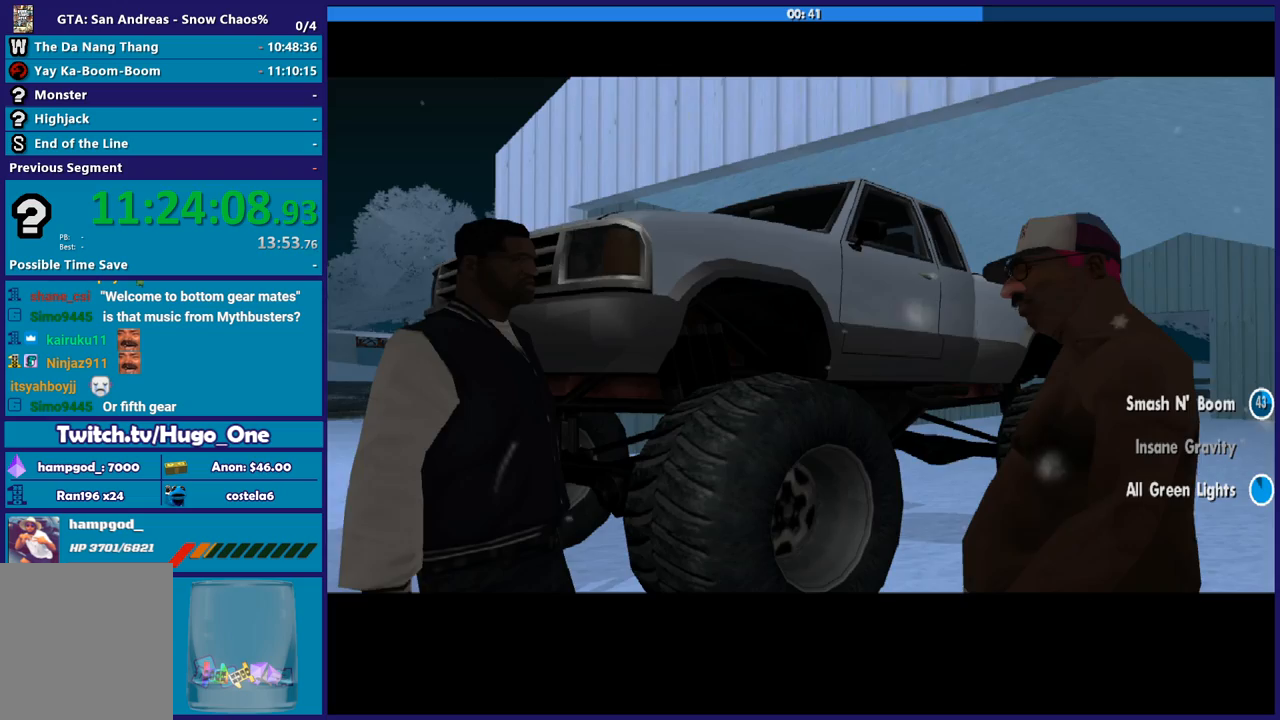
{"buttons": [], "left_stick": "center", "right_stick": "center", "events": [[133, "A", "down"], [234, "A", "up"], [300, "A", "down"], [434, "A", "up"]]}
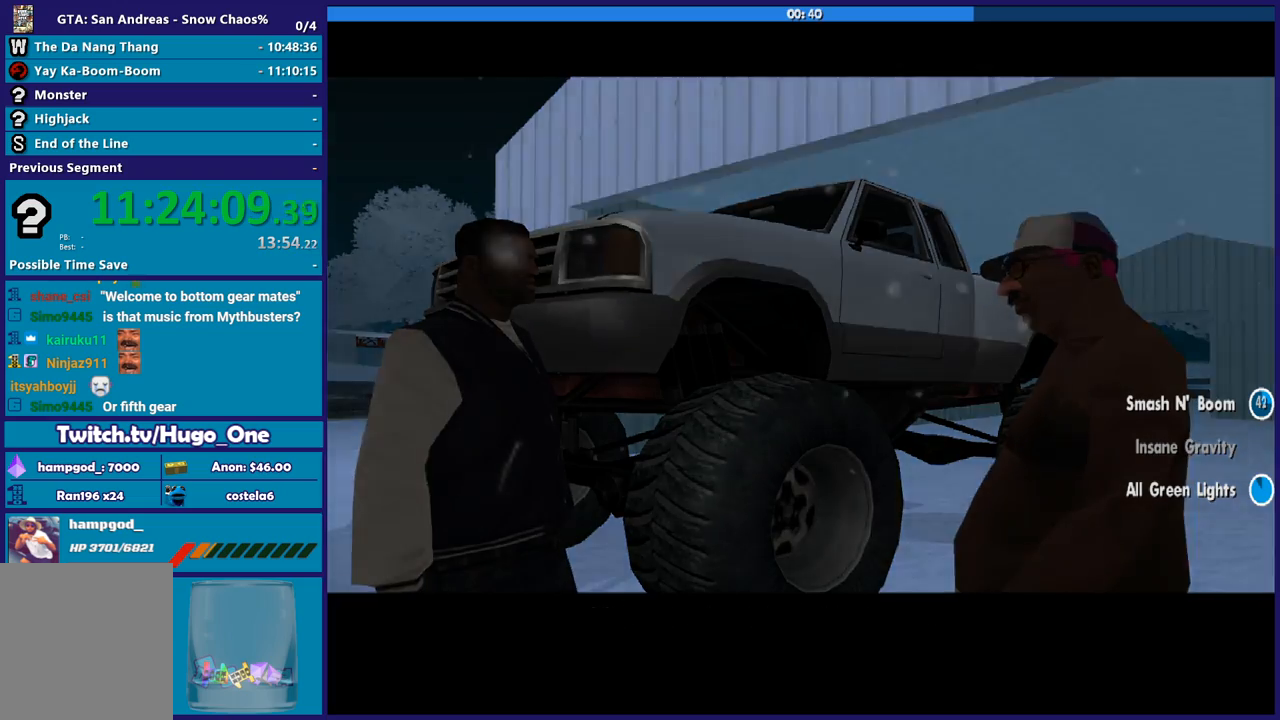
{"buttons": ["A"], "left_stick": "center", "right_stick": "center", "events": [[33, "A", "down"], [100, "A", "up"], [233, "A", "down"], [333, "A", "up"], [433, "A", "down"]]}
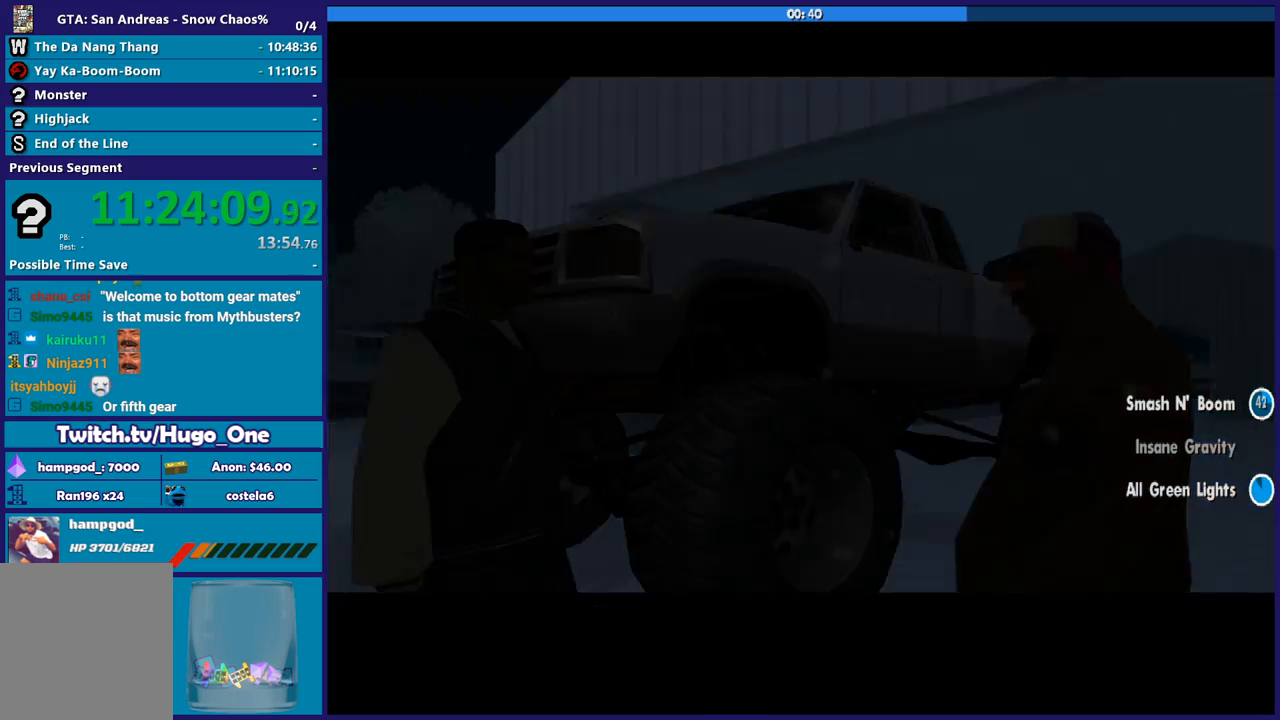
{"buttons": [], "left_stick": "center", "right_stick": "center", "events": [[33, "A", "up"], [167, "A", "down"], [234, "A", "up"], [367, "A", "down"], [467, "A", "up"]]}
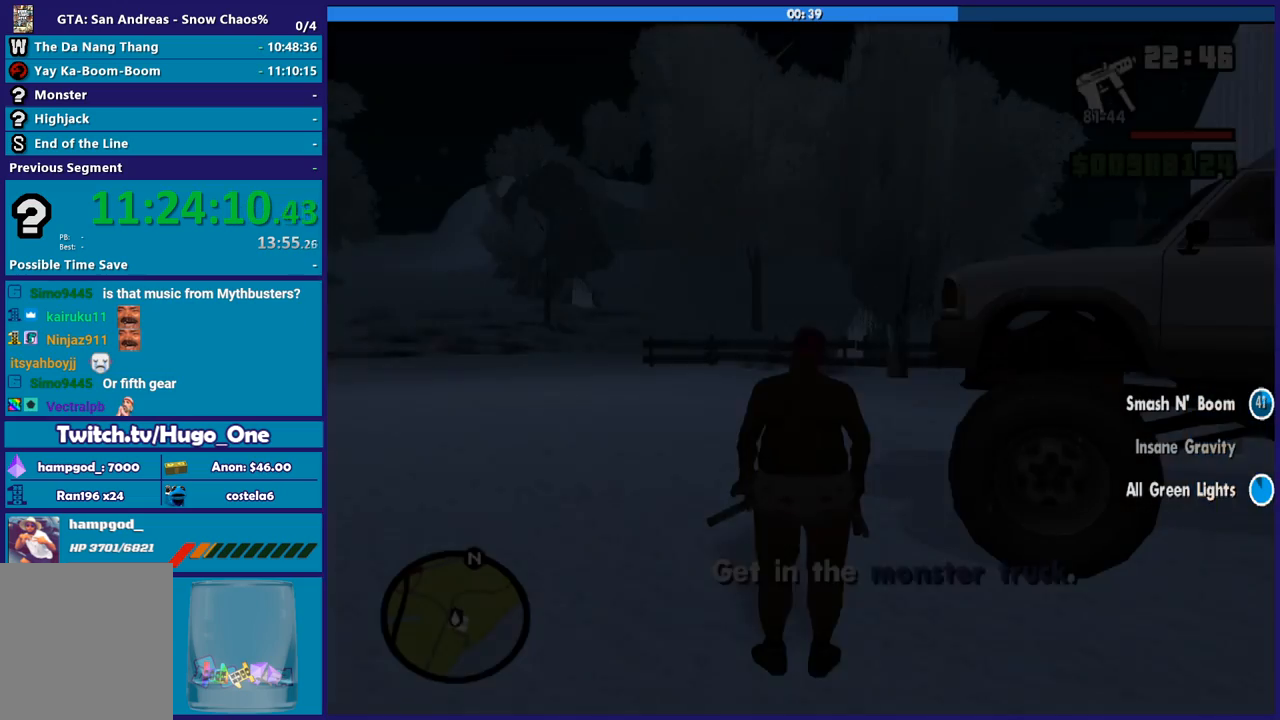
{"buttons": ["A"], "left_stick": "up-right", "right_stick": "center", "events": [[67, "A", "down"], [167, "A", "up"], [267, "A", "down"], [301, "left_stick", "up-right"], [368, "A", "up"], [468, "A", "down"]]}
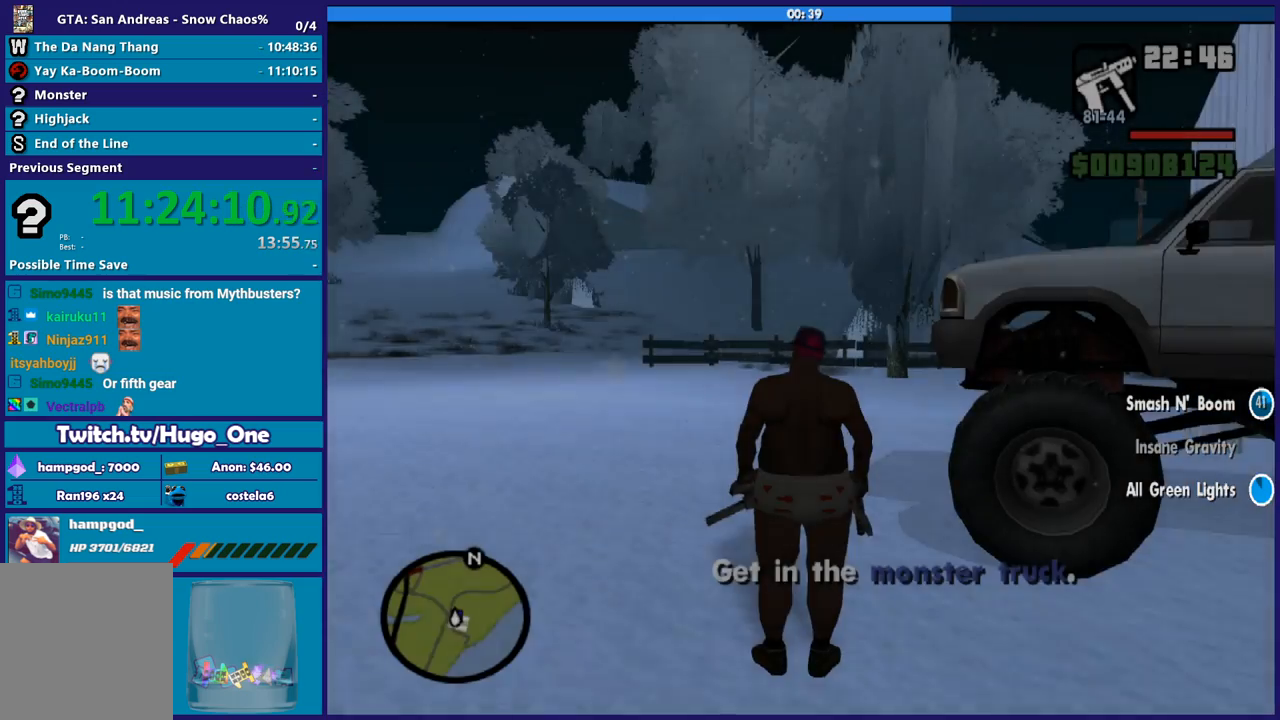
{"buttons": [], "left_stick": "up-right", "right_stick": "center", "events": [[67, "A", "up"], [133, "A", "down"], [267, "A", "up"], [334, "A", "down"], [467, "A", "up"]]}
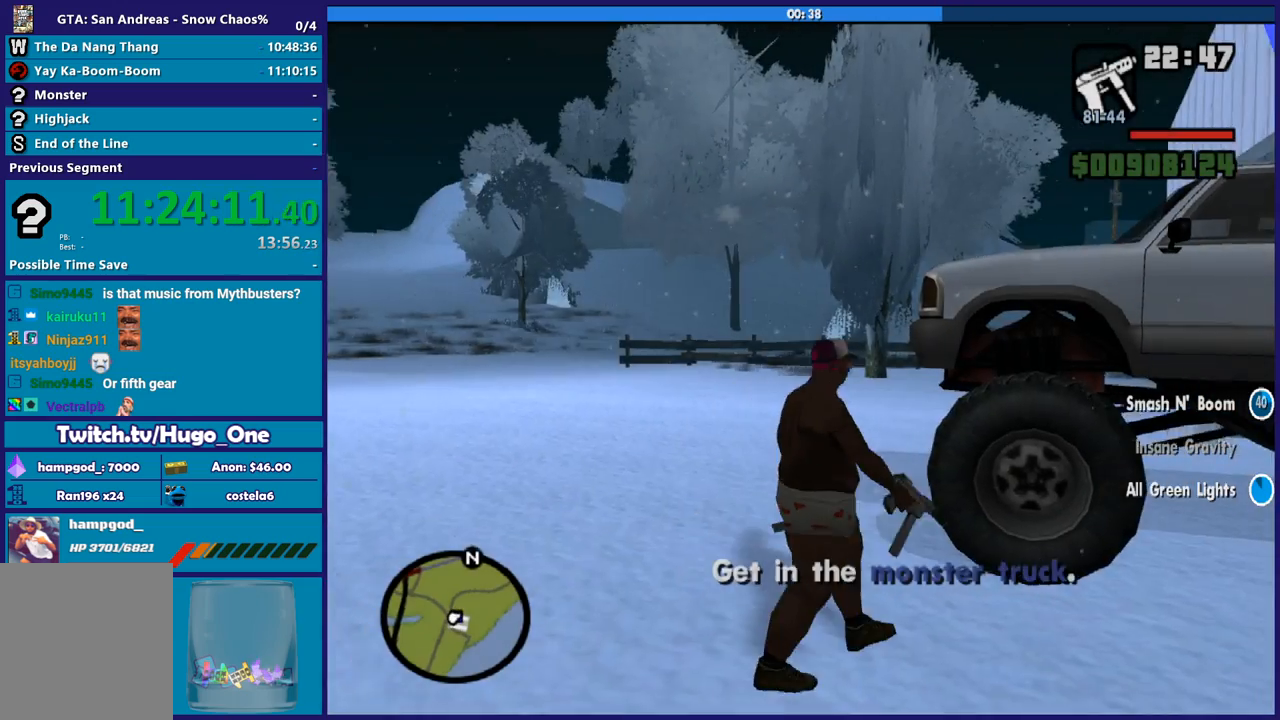
{"buttons": ["Y"], "left_stick": "up-right", "right_stick": "center", "events": [[66, "A", "down"], [166, "A", "up"], [266, "Y", "down"], [400, "Y", "up"], [500, "Y", "down"]]}
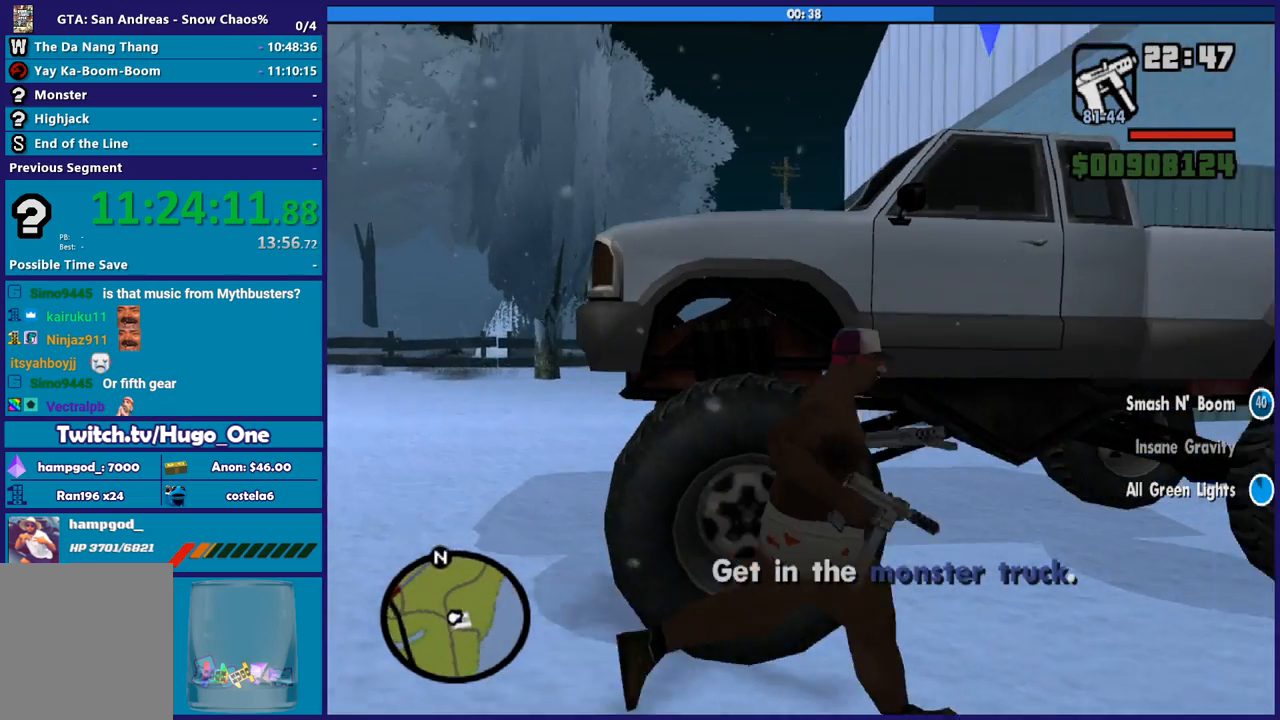
{"buttons": [], "left_stick": "center", "right_stick": "center", "events": [[100, "Y", "up"], [167, "Y", "down"], [167, "left_stick", "center"], [267, "Y", "up"], [367, "Y", "down"], [500, "Y", "up"]]}
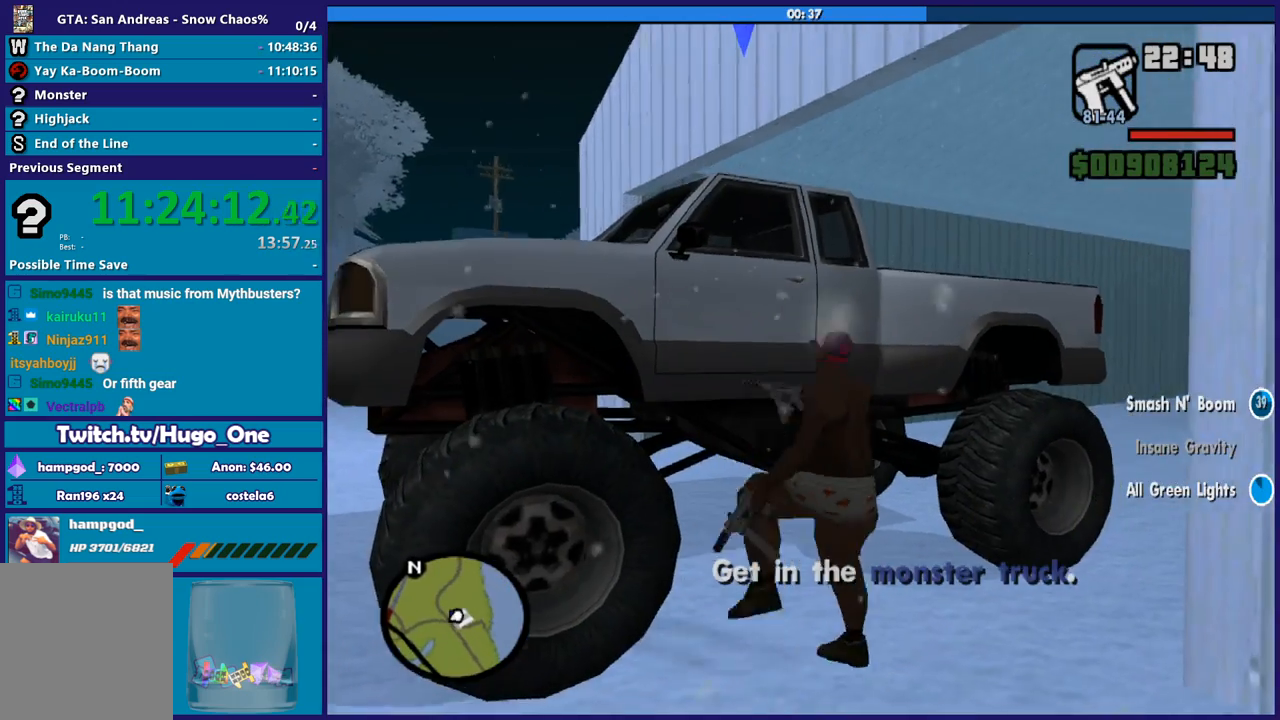
{"buttons": [], "left_stick": "center", "right_stick": "down-left", "events": [[67, "Y", "down"], [167, "Y", "up"], [267, "Y", "down"], [334, "Y", "up"], [501, "right_stick", "down-left"]]}
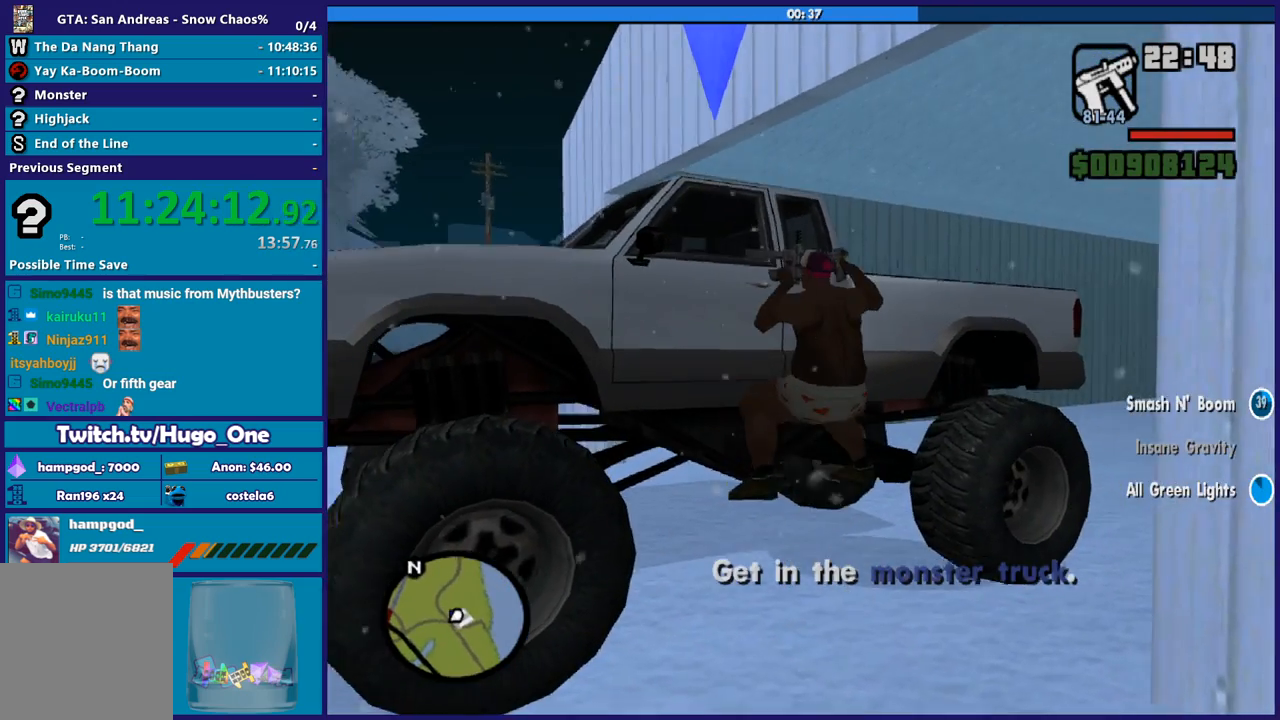
{"buttons": [], "left_stick": "center", "right_stick": "center", "events": [[167, "right_stick", "left"], [501, "right_stick", "center"]]}
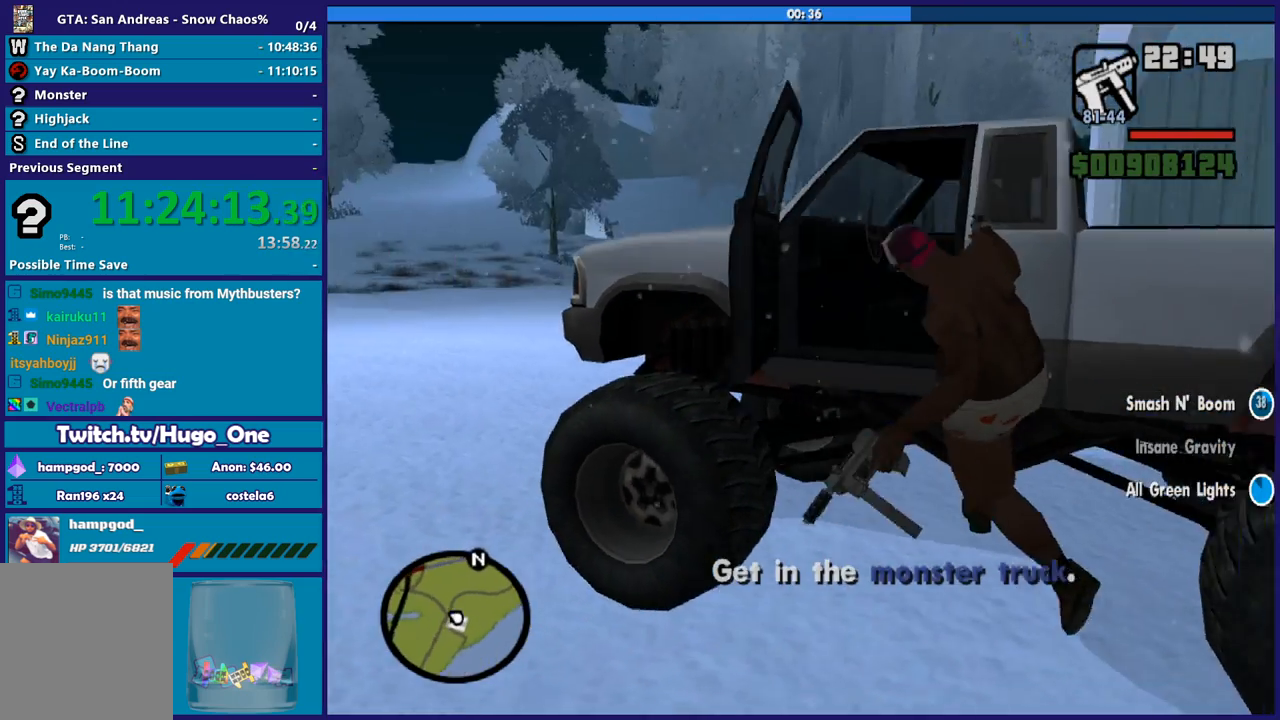
{"buttons": ["A", "R2"], "left_stick": "right", "right_stick": "center", "events": [[400, "A", "down"], [400, "R2", "down"], [400, "left_stick", "right"]]}
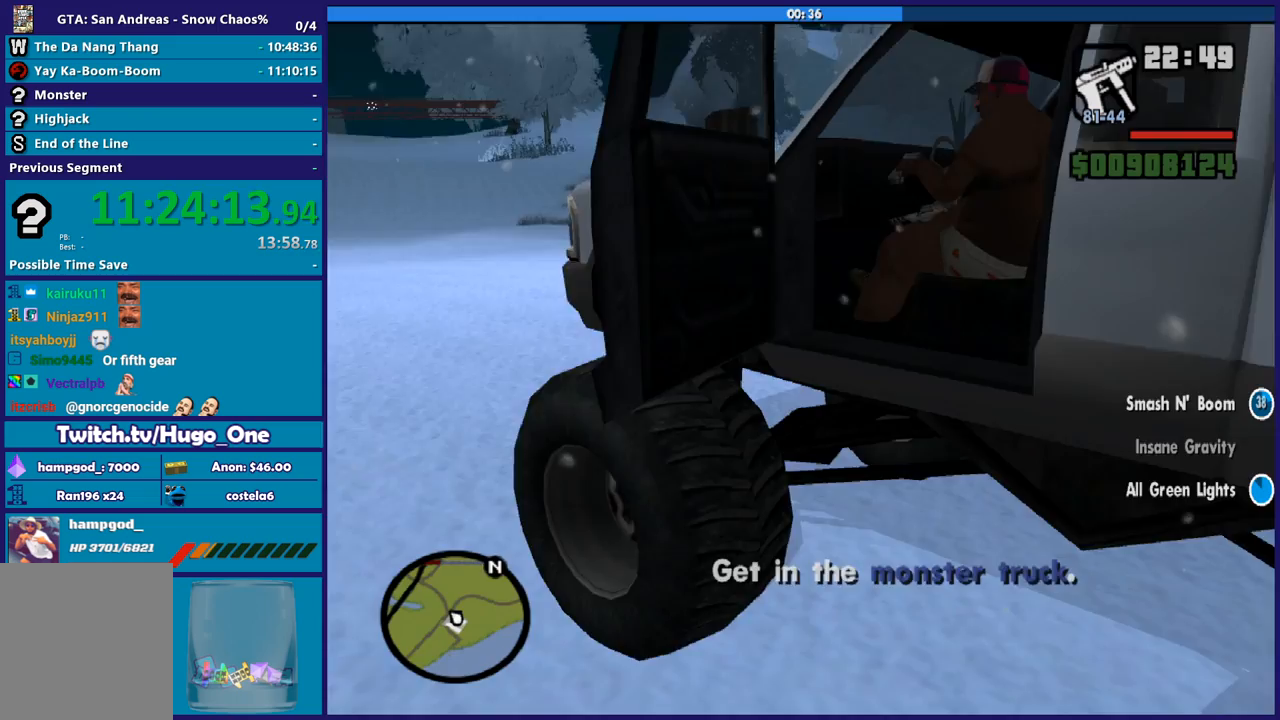
{"buttons": ["R2"], "left_stick": "right", "right_stick": "center", "events": [[334, "A", "up"]]}
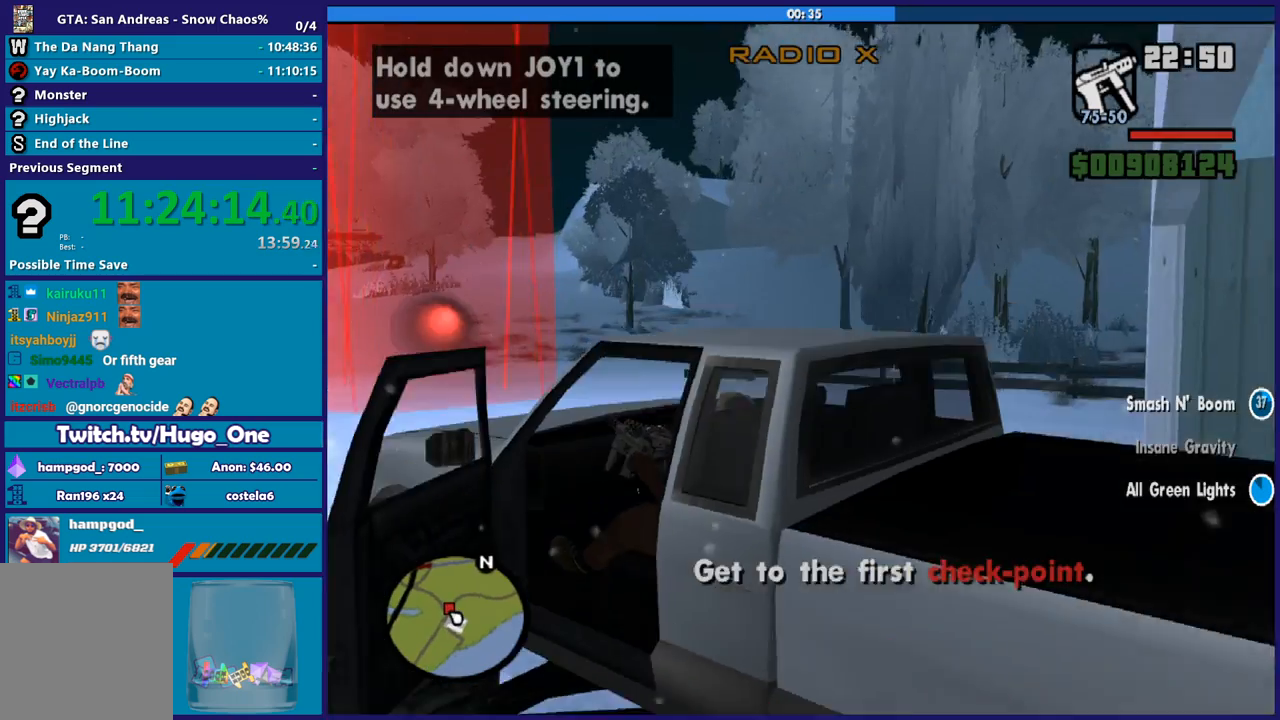
{"buttons": ["R2"], "left_stick": "right", "right_stick": "center", "events": [[67, "right_stick", "down-left"], [201, "left_stick", "center"], [234, "right_stick", "center"], [501, "left_stick", "right"]]}
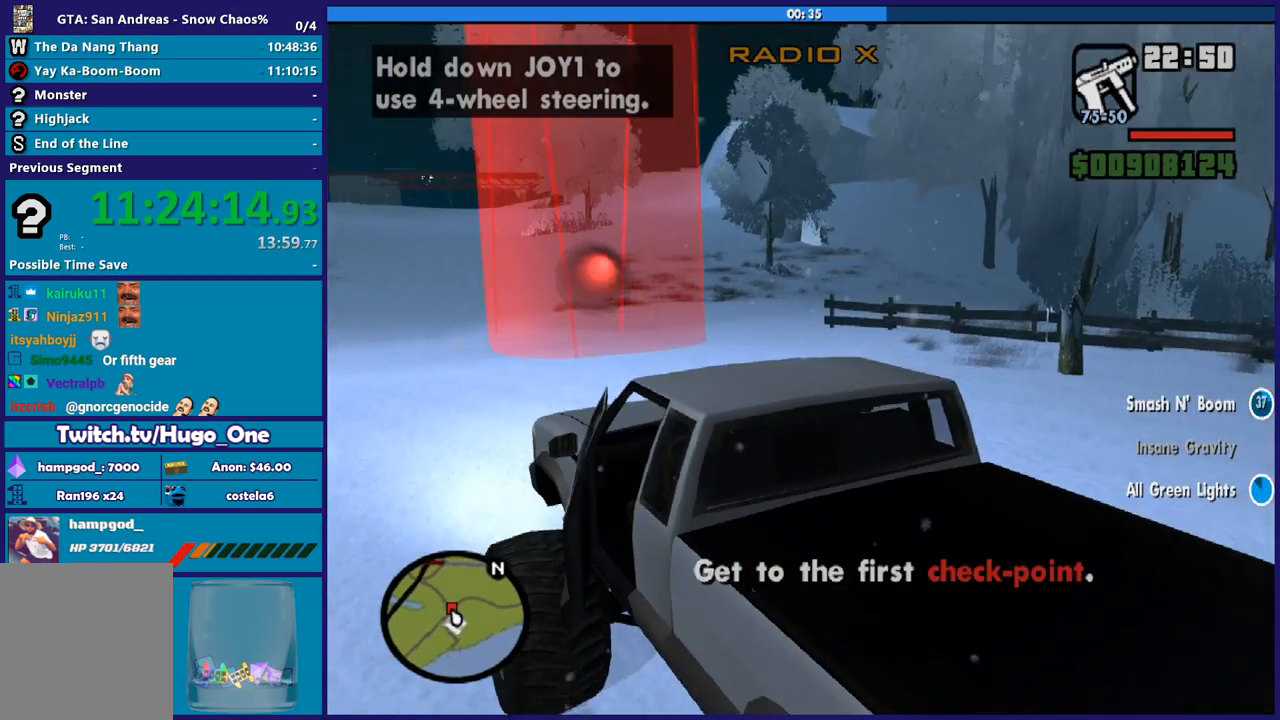
{"buttons": ["R2"], "left_stick": "right", "right_stick": "center", "events": [[400, "left_stick", "center"], [467, "left_stick", "right"]]}